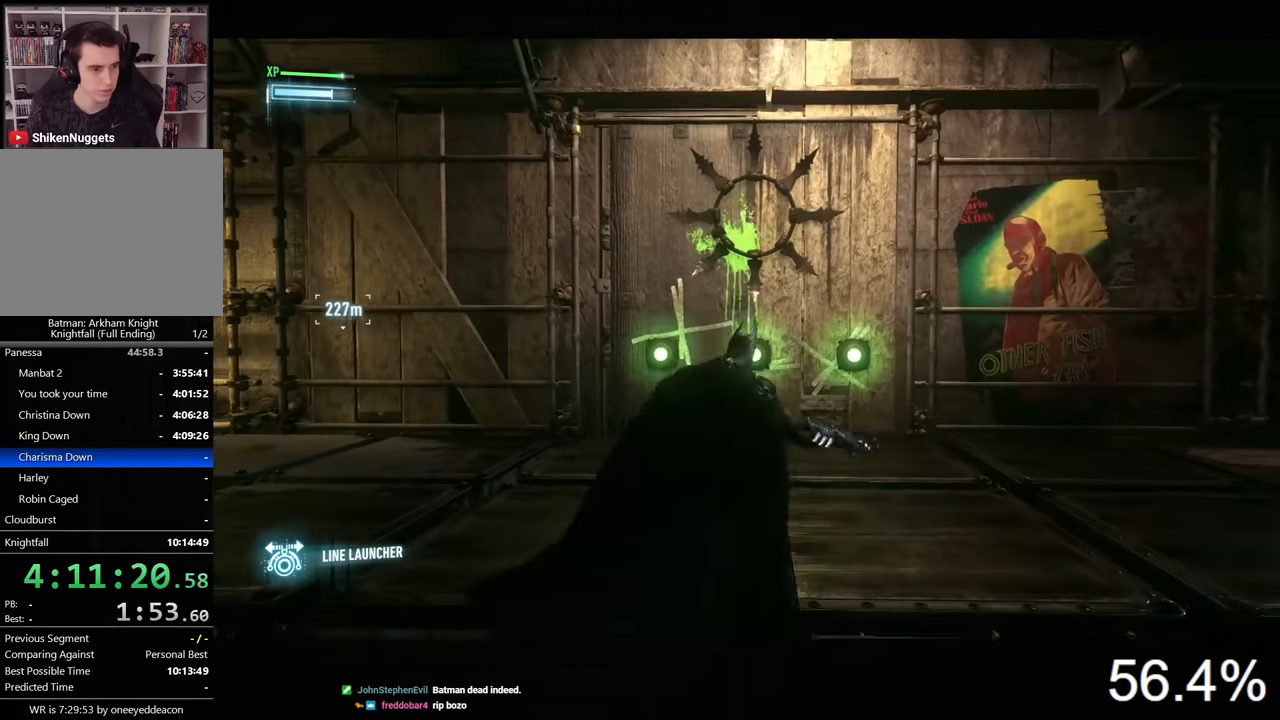
Gameplay with keyboard and mouse; each line is a JSON object with the keys and mouse buttons held at the frame after it. "events" lists presses ("down") and releases ("up") of "1", "2", "3", "4", "5", "a", "alt", "c", "caps_lock", "ctrl", "d", "e", "f", "g", "q", "r", "s", "shift", "space", "t", "tab", "v", "w", "x", "z", "mouse_left", "mouse_wheel" and "mouse_right" between this image and that frame as [ms after this image, input, new state], when the widget could be followed in between. "mouse_left", "mouse_wheel", "mouse_right" = the "left", "wheel", "right" buttons of the "mouse" list. No other keys are recorded. "wheel" means that the mouse wheel is clicked or scrolled. "mouse_move" is the direction in which the mouse moves at that frame (one of eight, or "still"), when it could be read.
{"keys": [], "mouse": [], "mouse_move": "still", "events": [[67, "2", "up"], [167, "2", "down"], [233, "2", "up"], [300, "2", "down"], [400, "2", "up"]]}
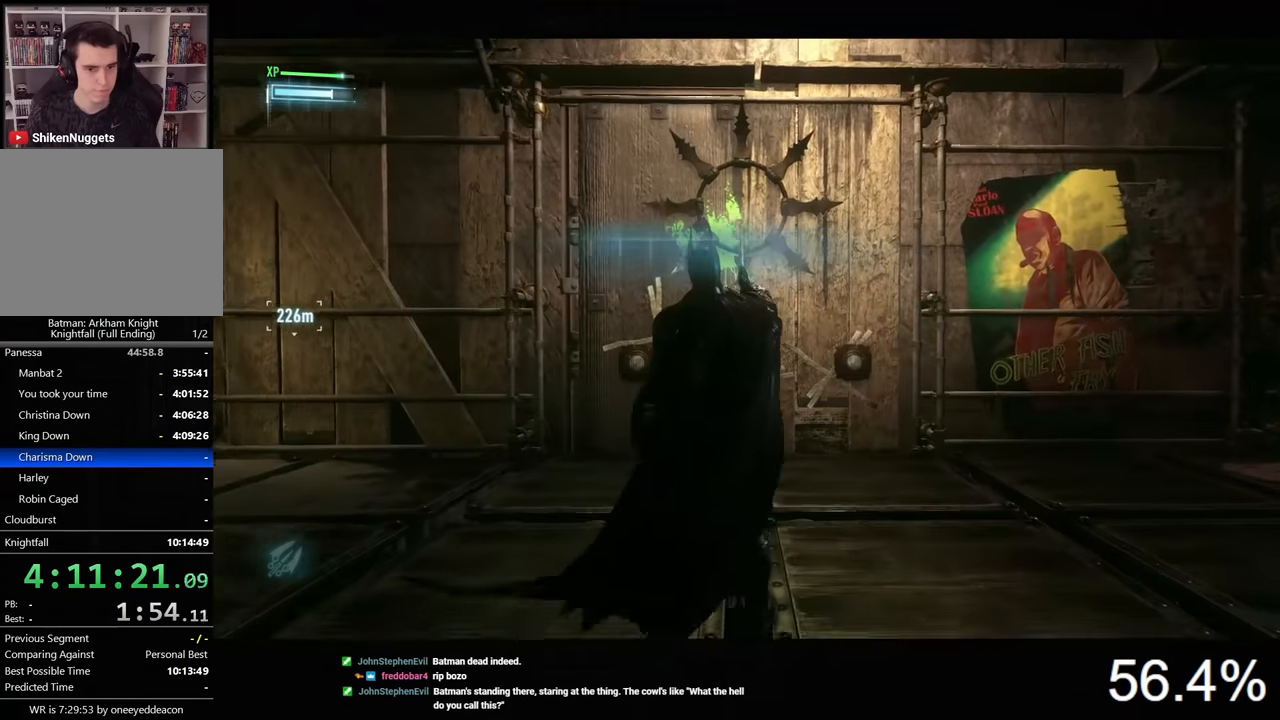
{"keys": ["d", "space", "w"], "mouse": [], "mouse_move": "still", "events": [[100, "d", "down"], [100, "space", "down"], [100, "w", "down"]]}
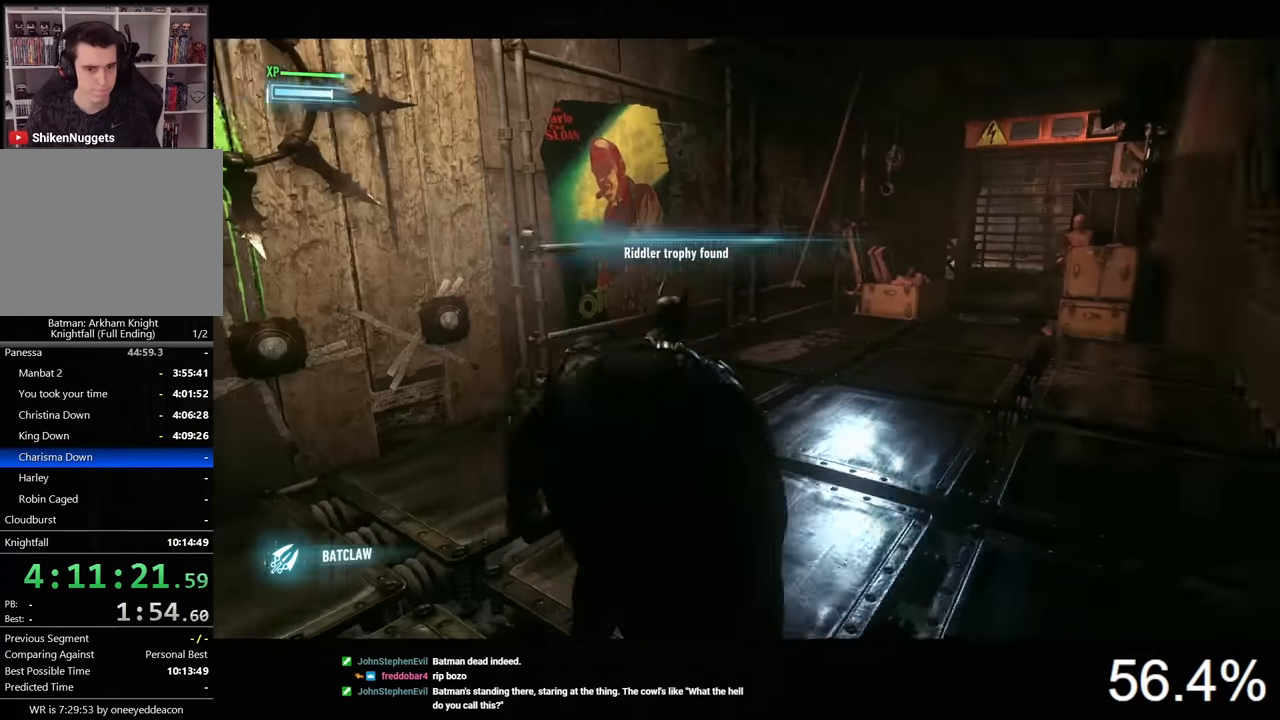
{"keys": ["space", "w"], "mouse": [], "mouse_move": "still", "events": [[167, "d", "up"]]}
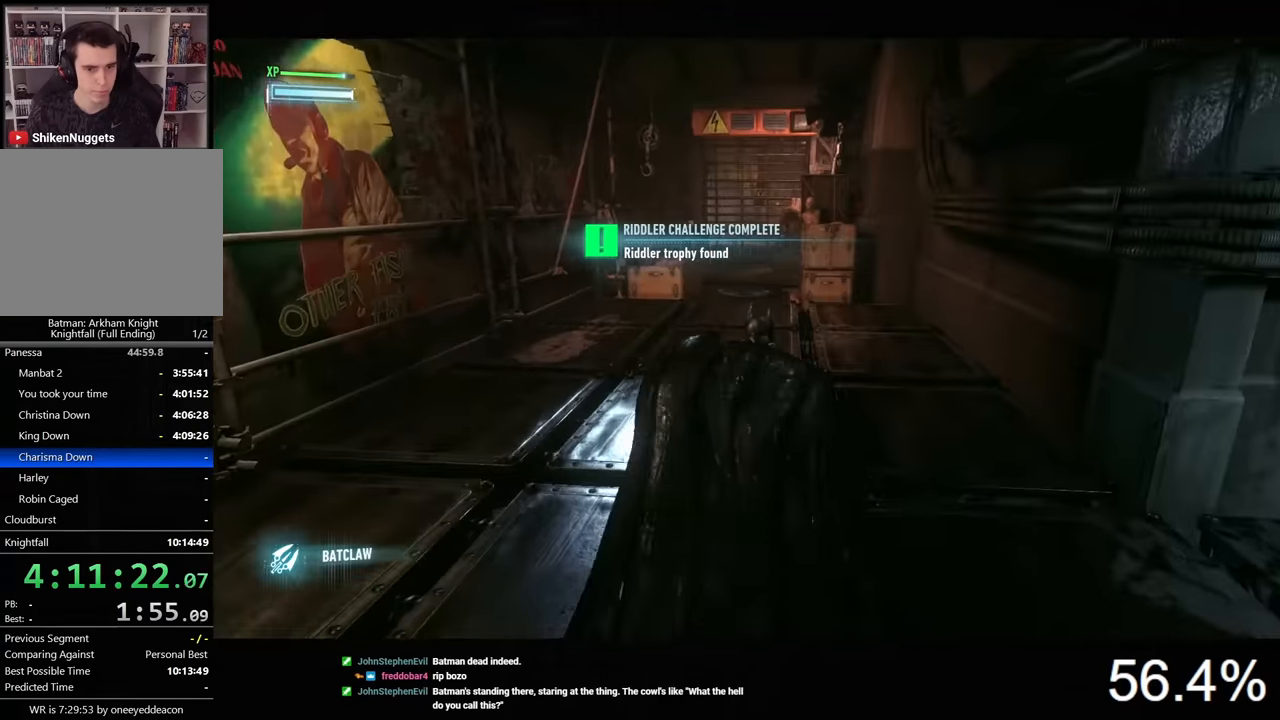
{"keys": ["space", "w"], "mouse": [], "mouse_move": "still", "events": []}
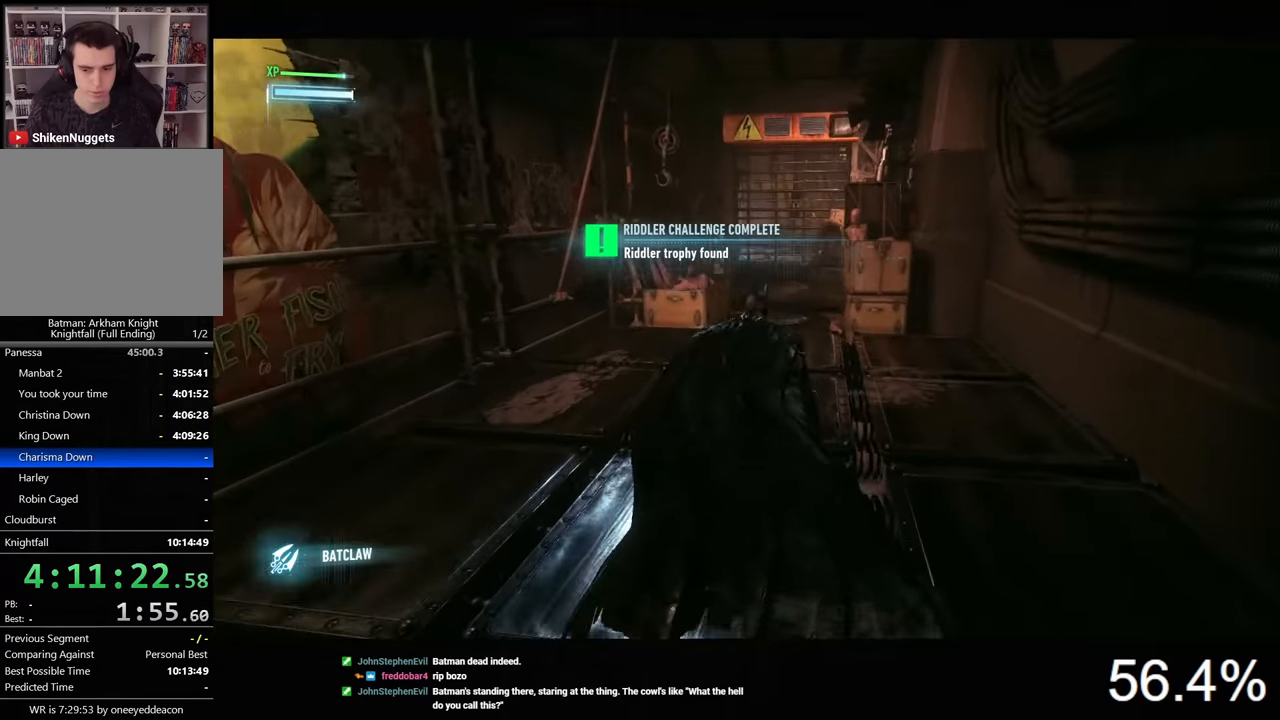
{"keys": ["space", "w"], "mouse": [], "mouse_move": "still", "events": []}
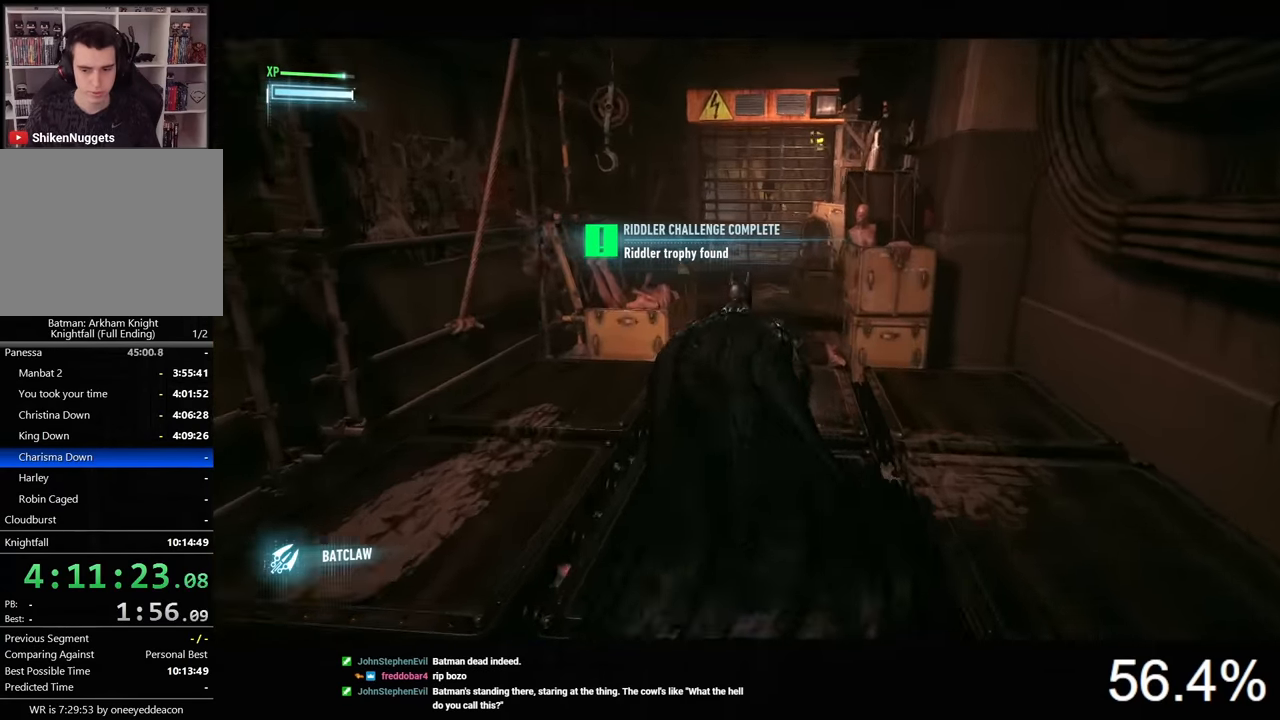
{"keys": ["space", "w"], "mouse": [], "mouse_move": "still", "events": []}
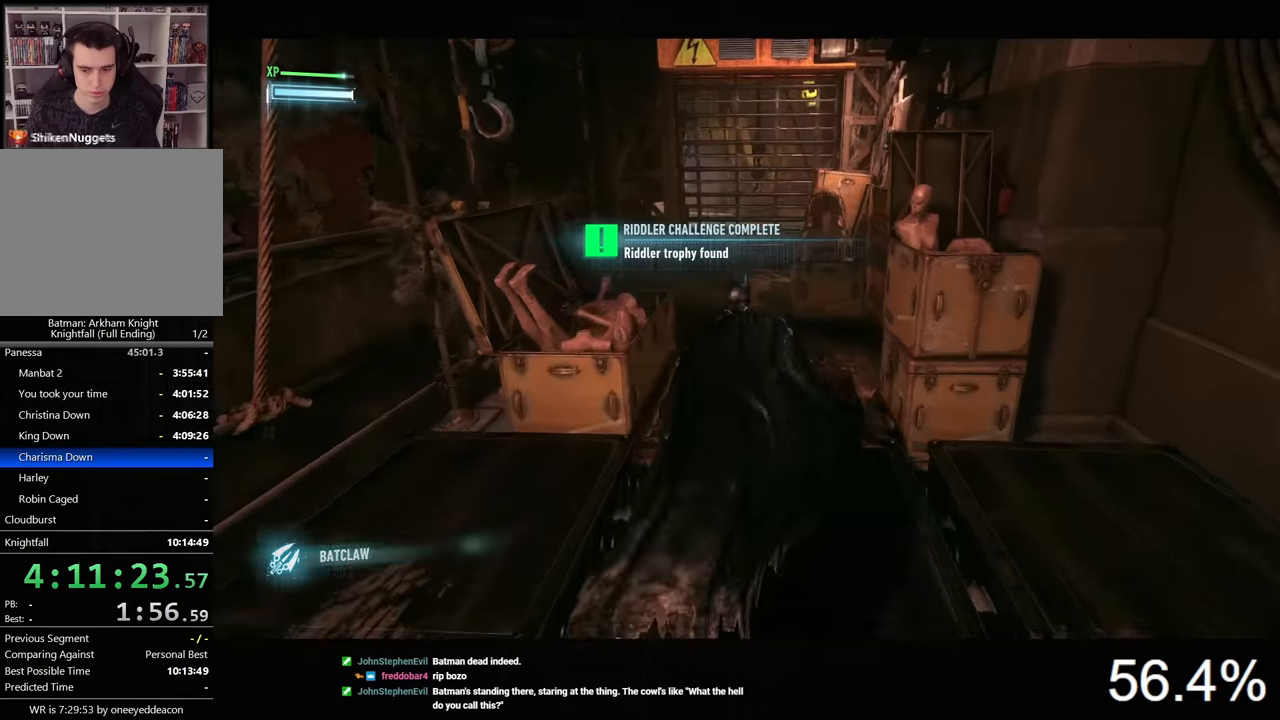
{"keys": ["4", "space", "w"], "mouse": [], "mouse_move": "still", "events": [[400, "4", "down"]]}
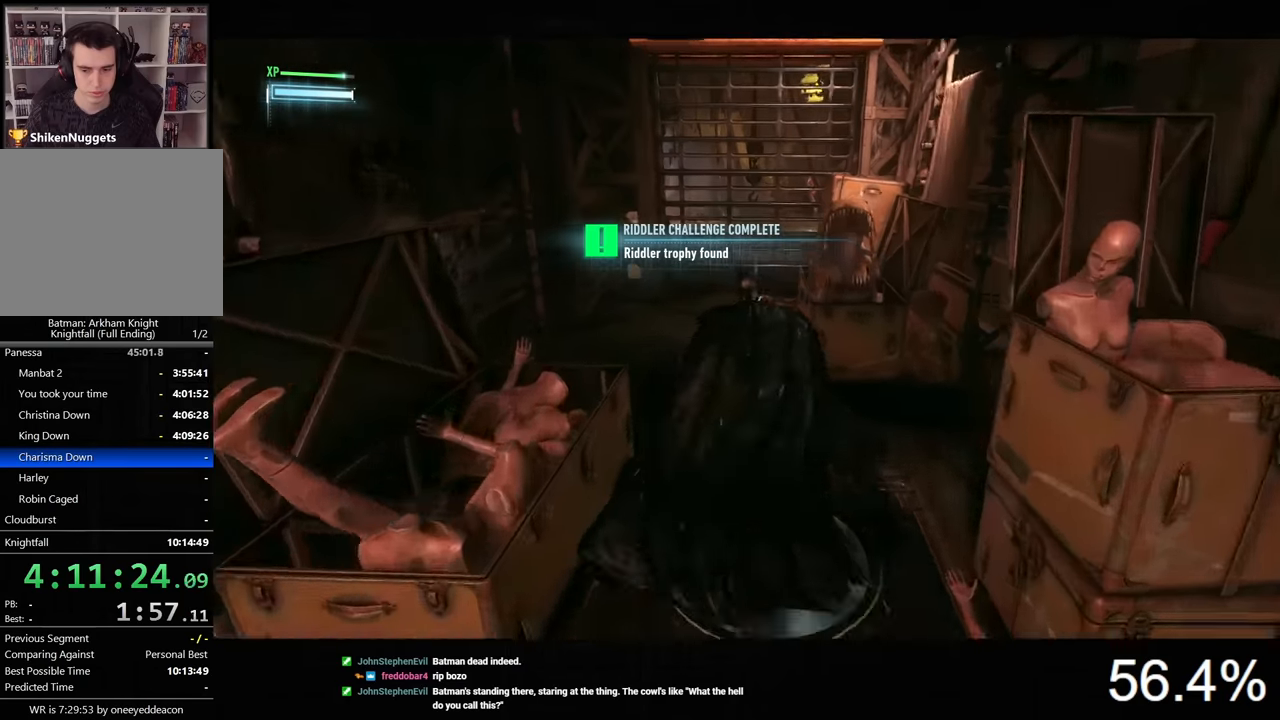
{"keys": ["space", "w"], "mouse": [], "mouse_move": "still", "events": [[33, "4", "up"], [100, "4", "down"], [200, "4", "up"]]}
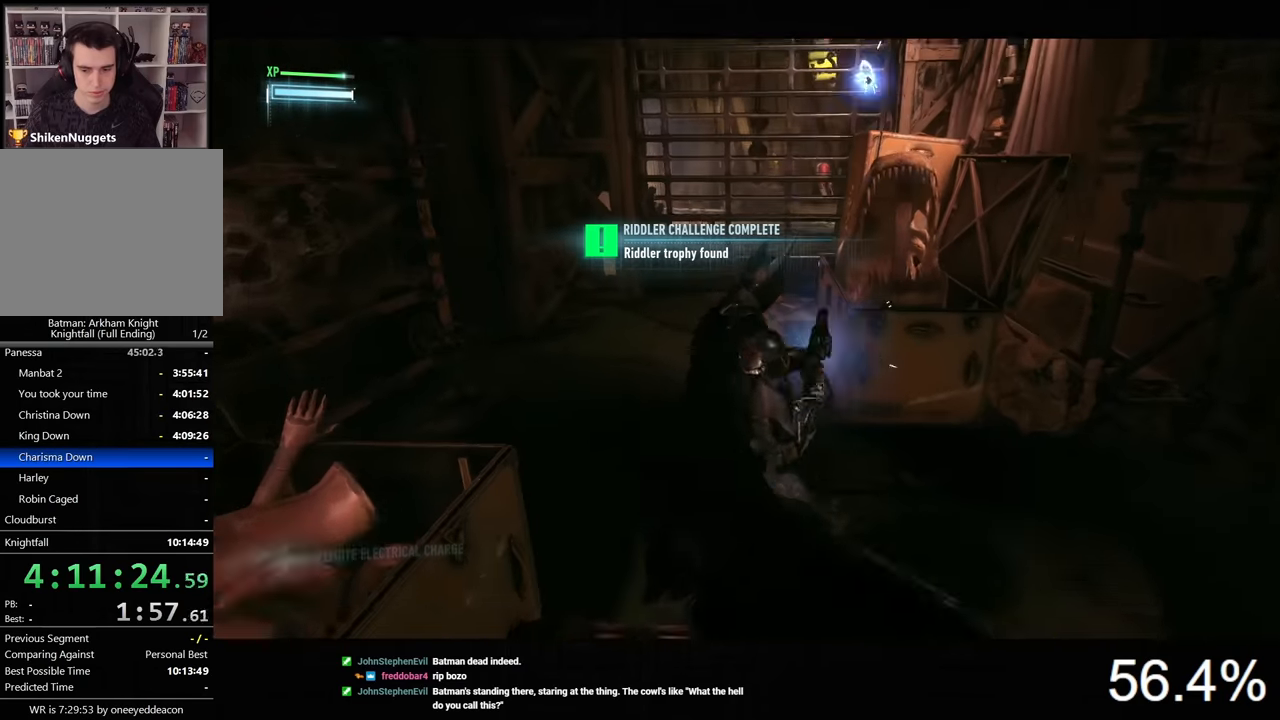
{"keys": ["space", "w"], "mouse": [], "mouse_move": "still", "events": []}
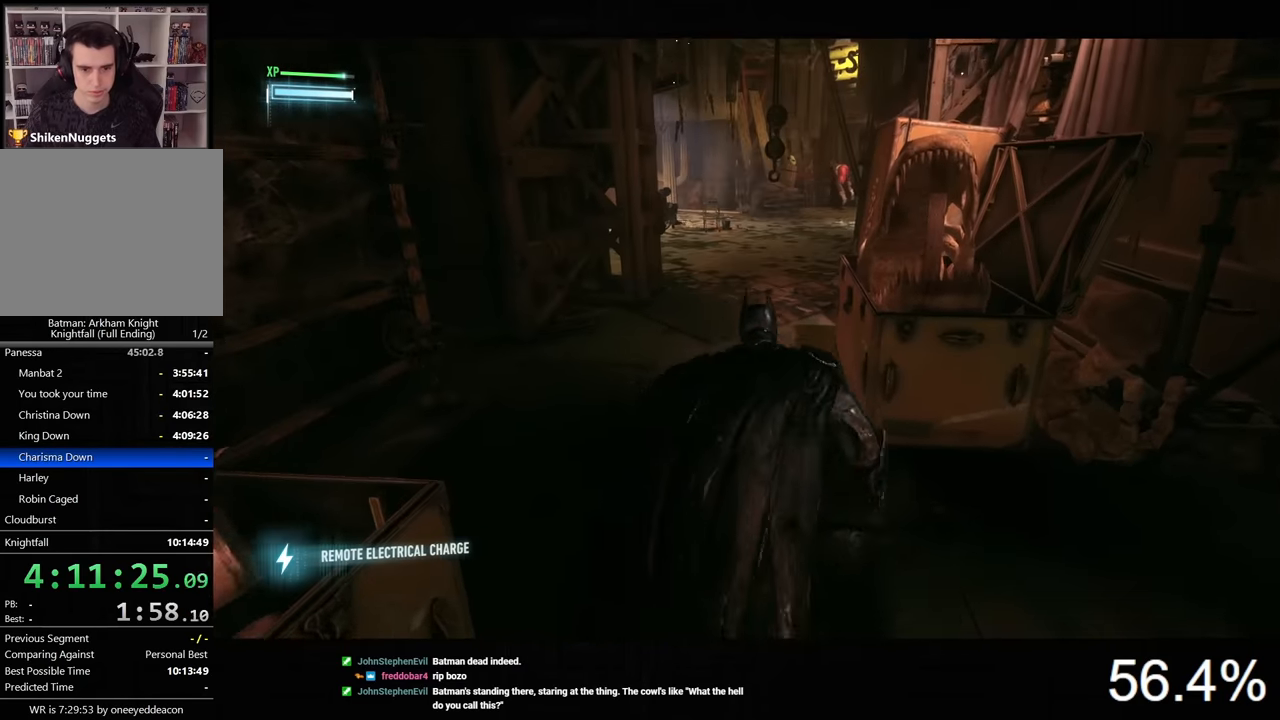
{"keys": ["space", "w"], "mouse": [], "mouse_move": "still", "events": []}
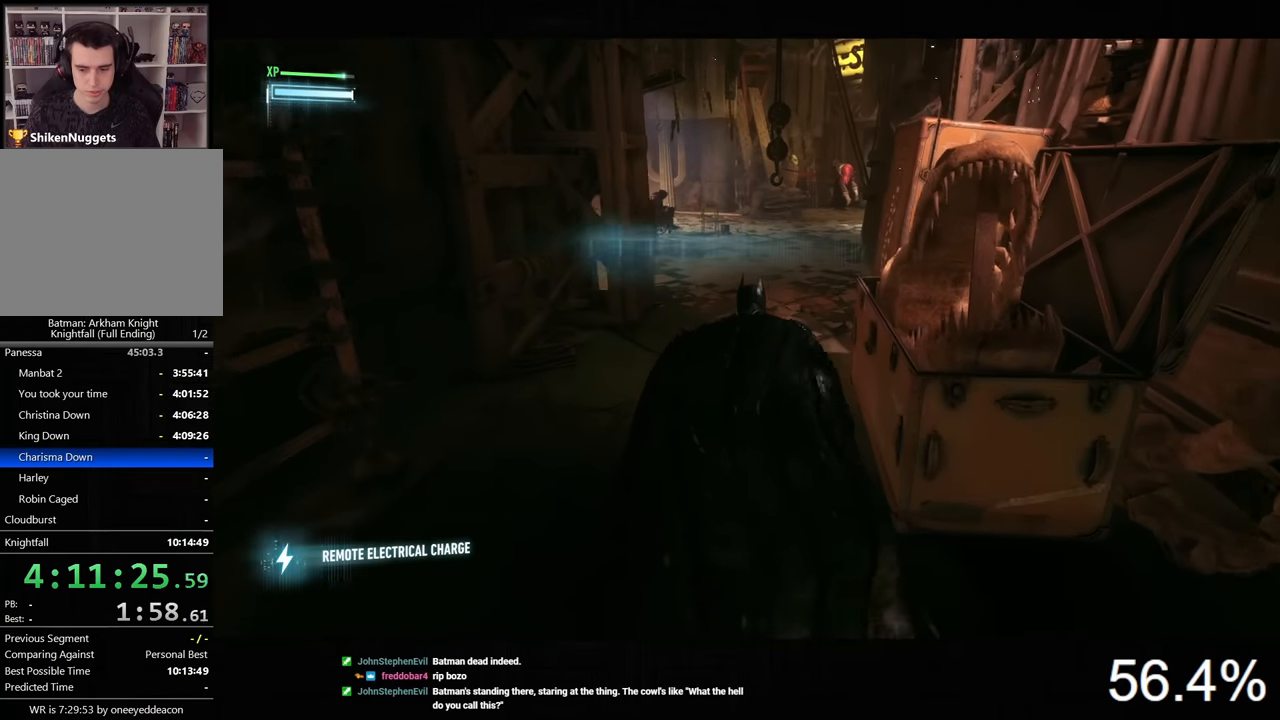
{"keys": ["space", "w"], "mouse": [], "mouse_move": "still", "events": []}
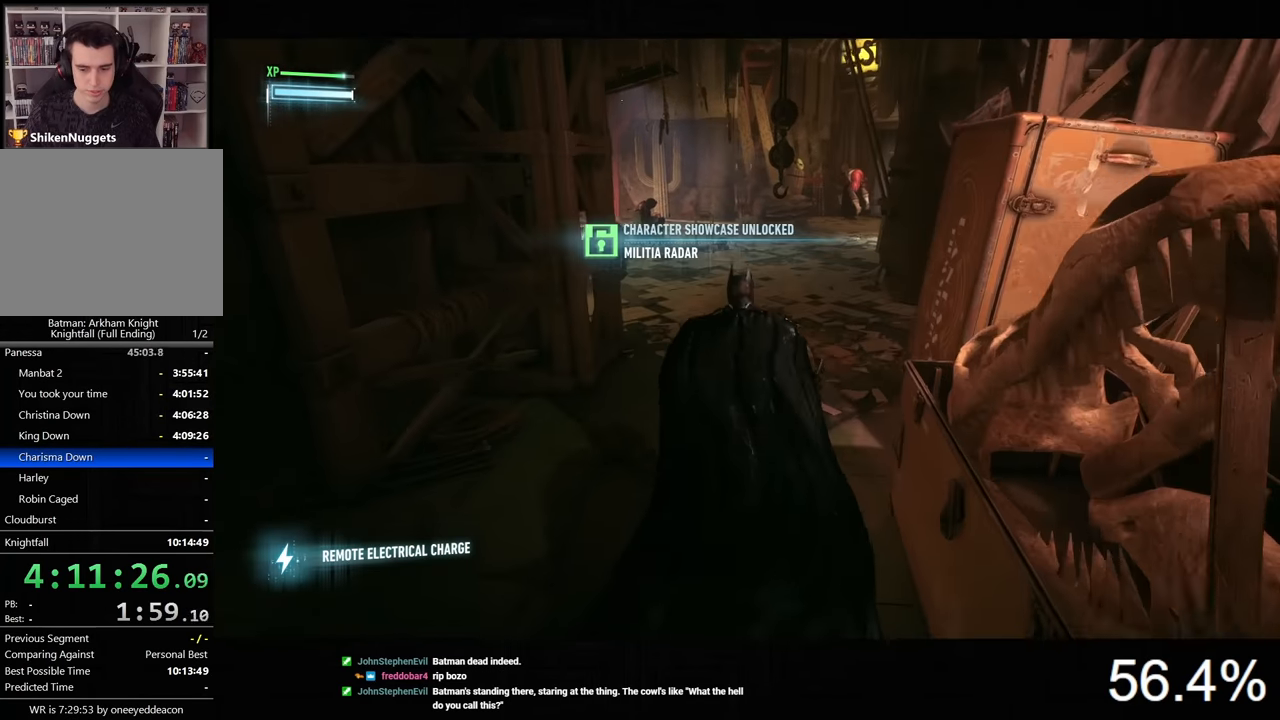
{"keys": ["space", "w"], "mouse": [], "mouse_move": "still", "events": []}
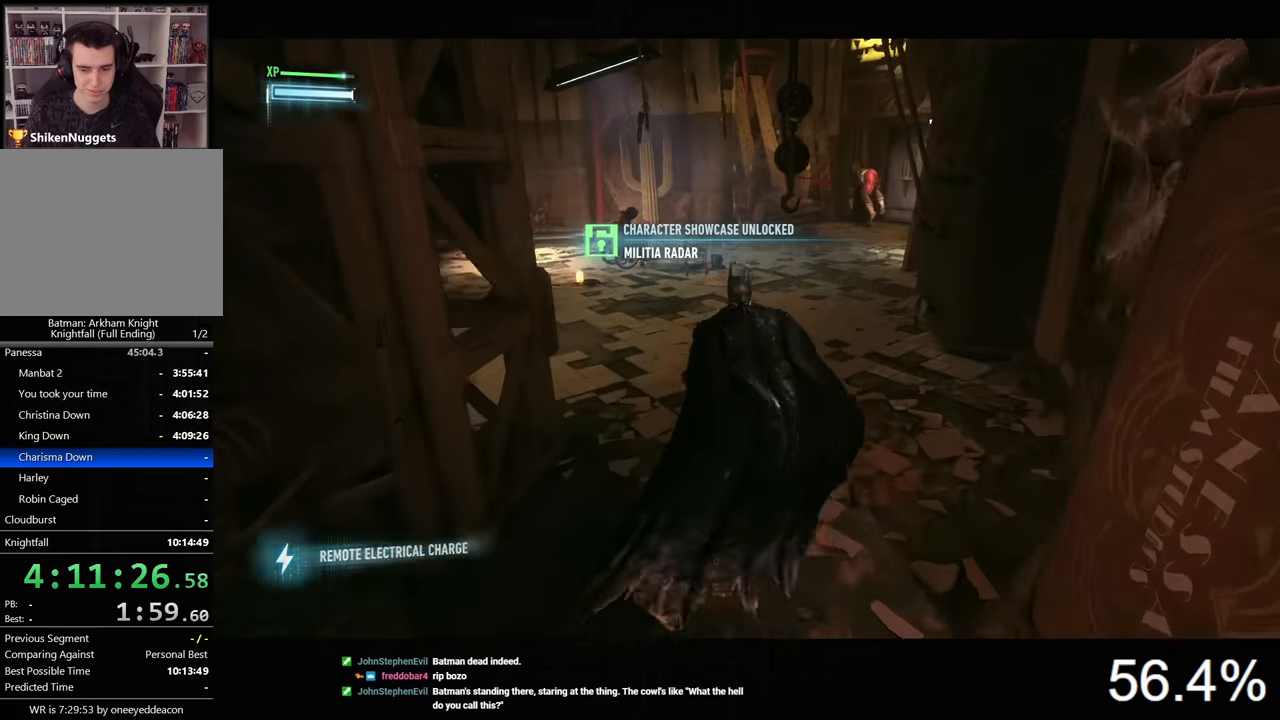
{"keys": ["space", "w"], "mouse": [], "mouse_move": "still", "events": []}
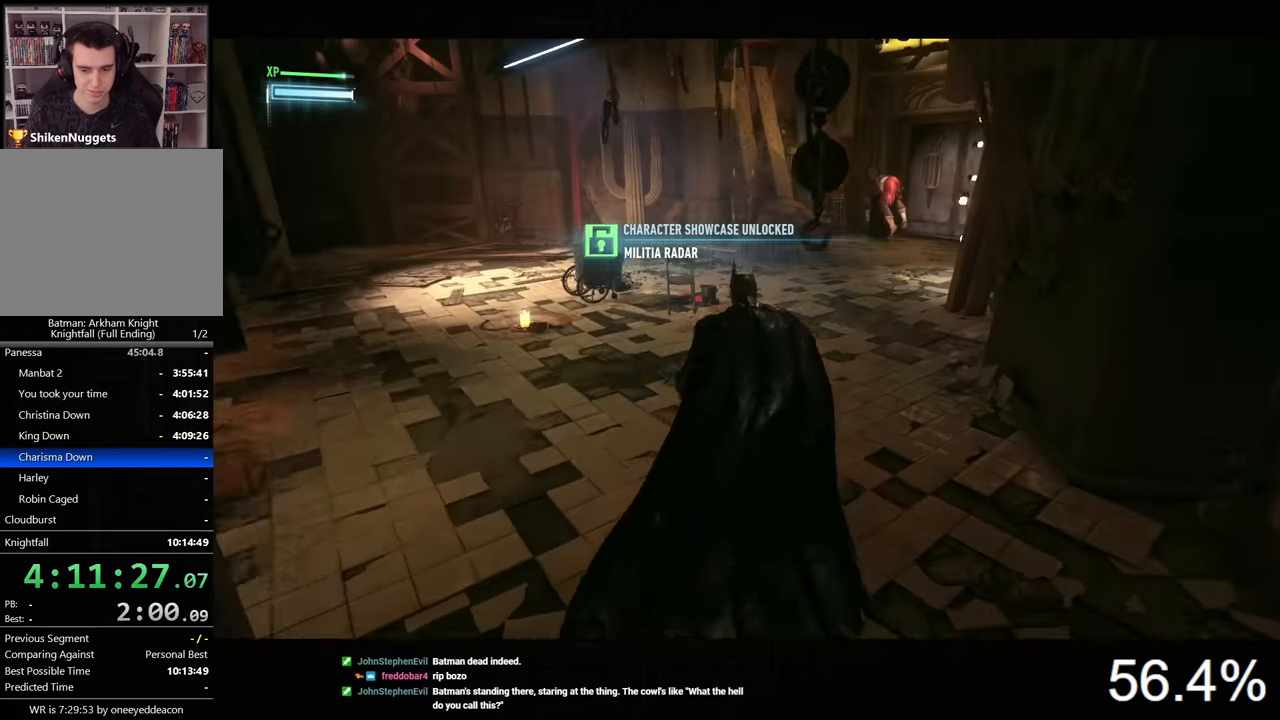
{"keys": ["d", "space", "w"], "mouse": [], "mouse_move": "still", "events": [[467, "d", "down"]]}
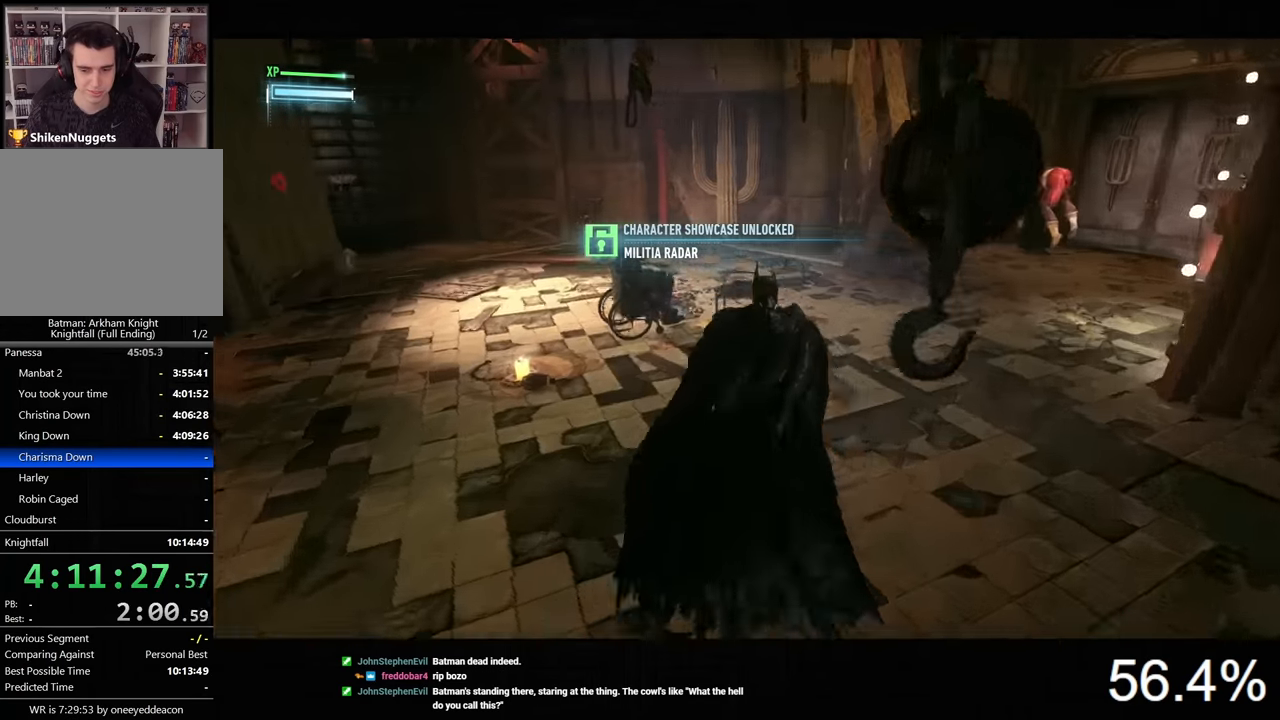
{"keys": ["space", "w"], "mouse": [], "mouse_move": "still", "events": [[367, "d", "up"]]}
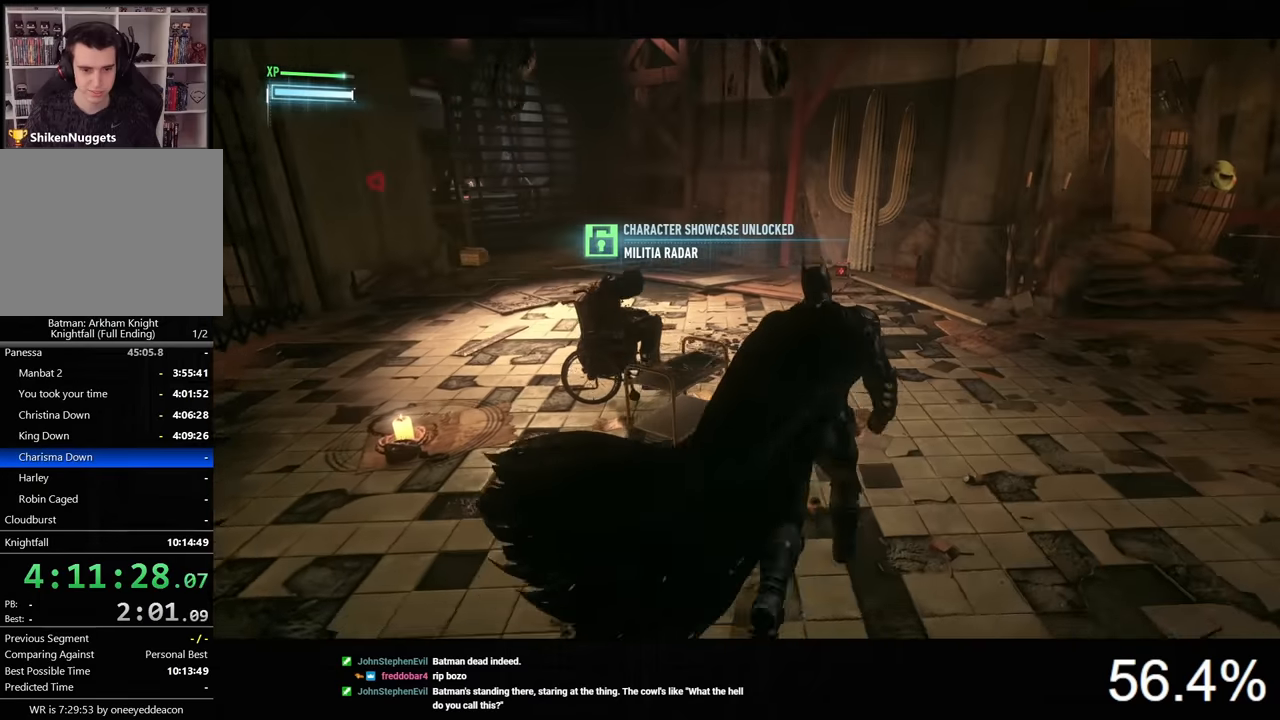
{"keys": ["d", "space", "w"], "mouse": [], "mouse_move": "still", "events": [[67, "d", "down"]]}
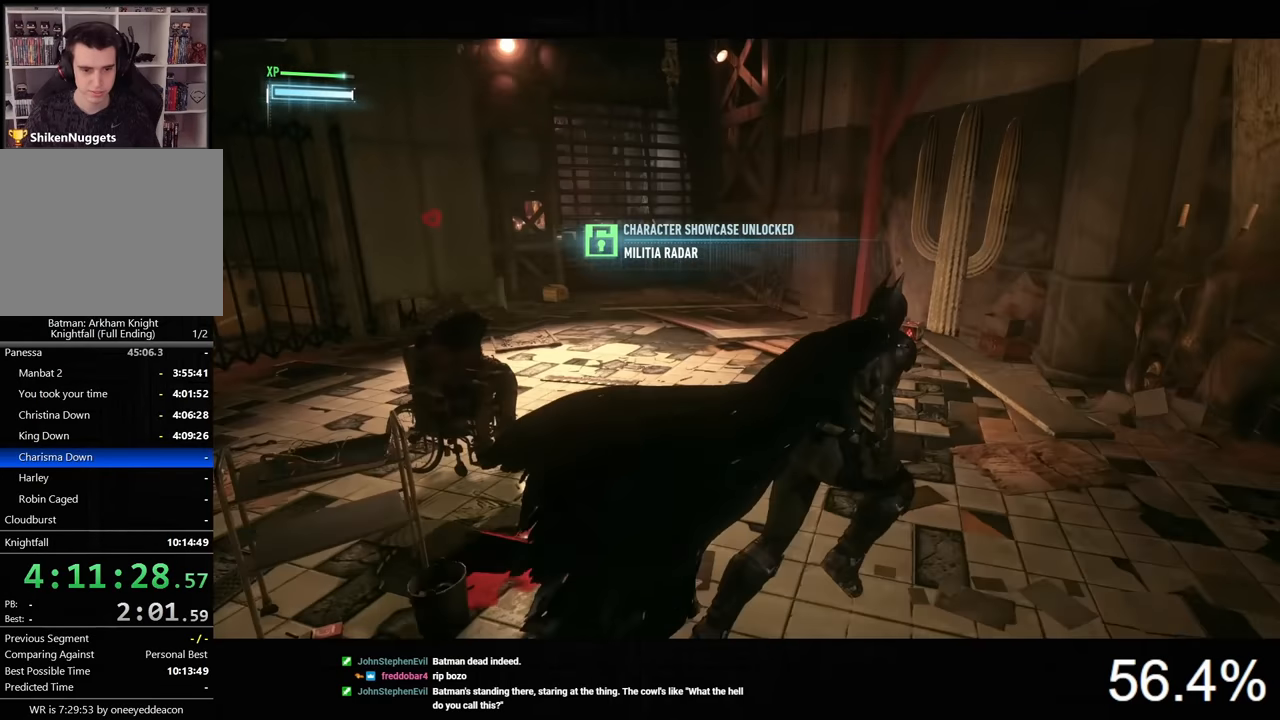
{"keys": ["space", "w"], "mouse": [], "mouse_move": "still", "events": [[67, "d", "up"]]}
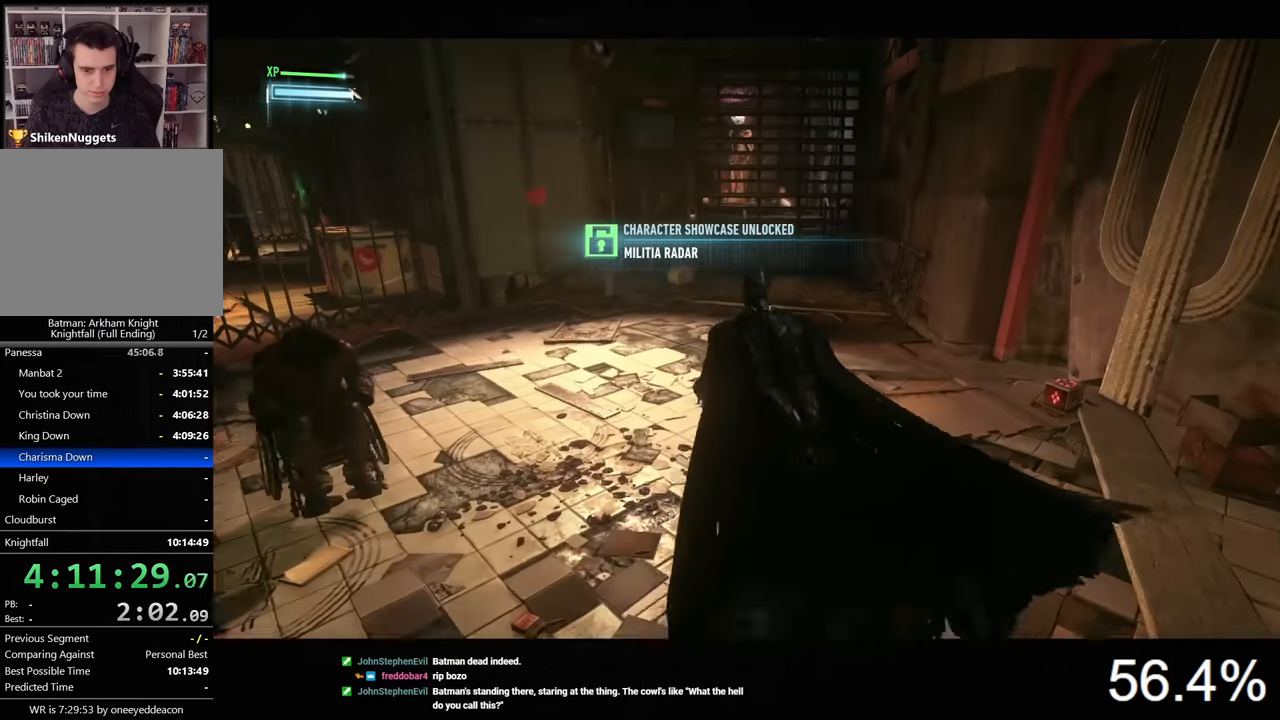
{"keys": ["a", "space", "w"], "mouse": [], "mouse_move": "still", "events": [[100, "a", "down"]]}
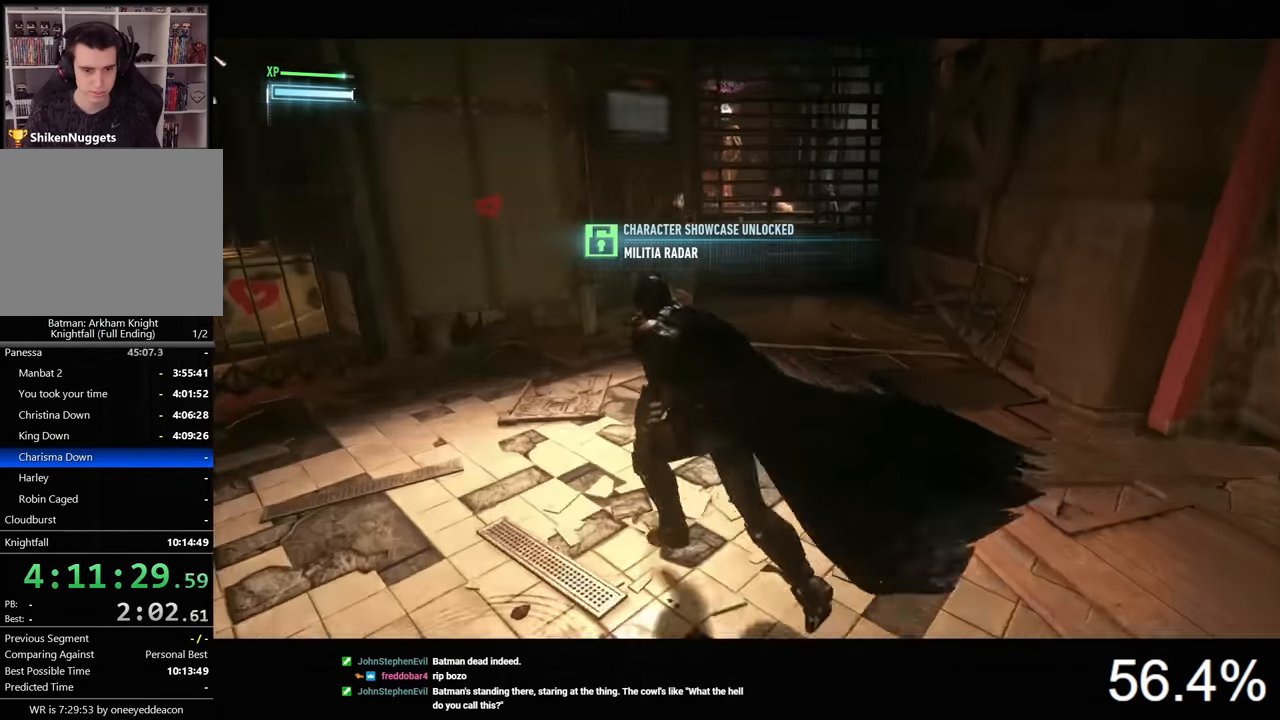
{"keys": [], "mouse": [], "mouse_move": "left", "events": [[67, "a", "up"], [67, "space", "up"], [134, "w", "up"], [267, "t", "down"], [367, "t", "up"]]}
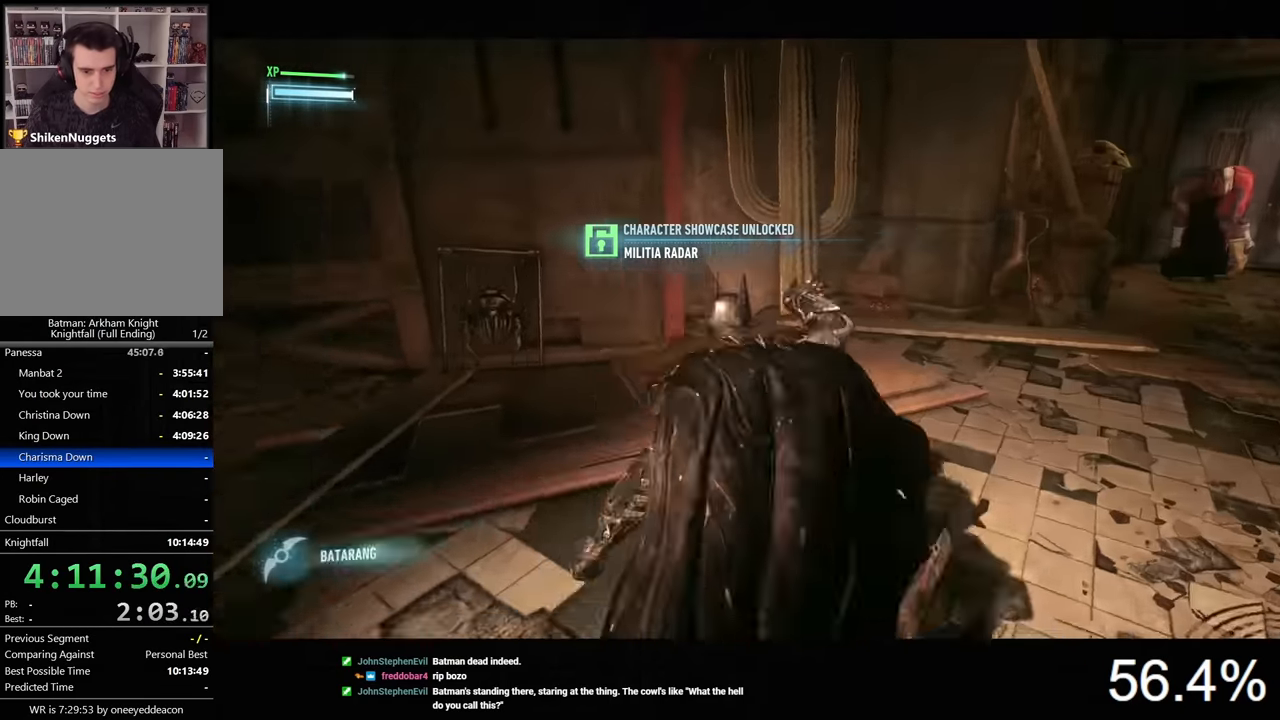
{"keys": ["w"], "mouse": [], "mouse_move": "left", "events": [[200, "a", "down"], [234, "w", "down"], [400, "a", "up"]]}
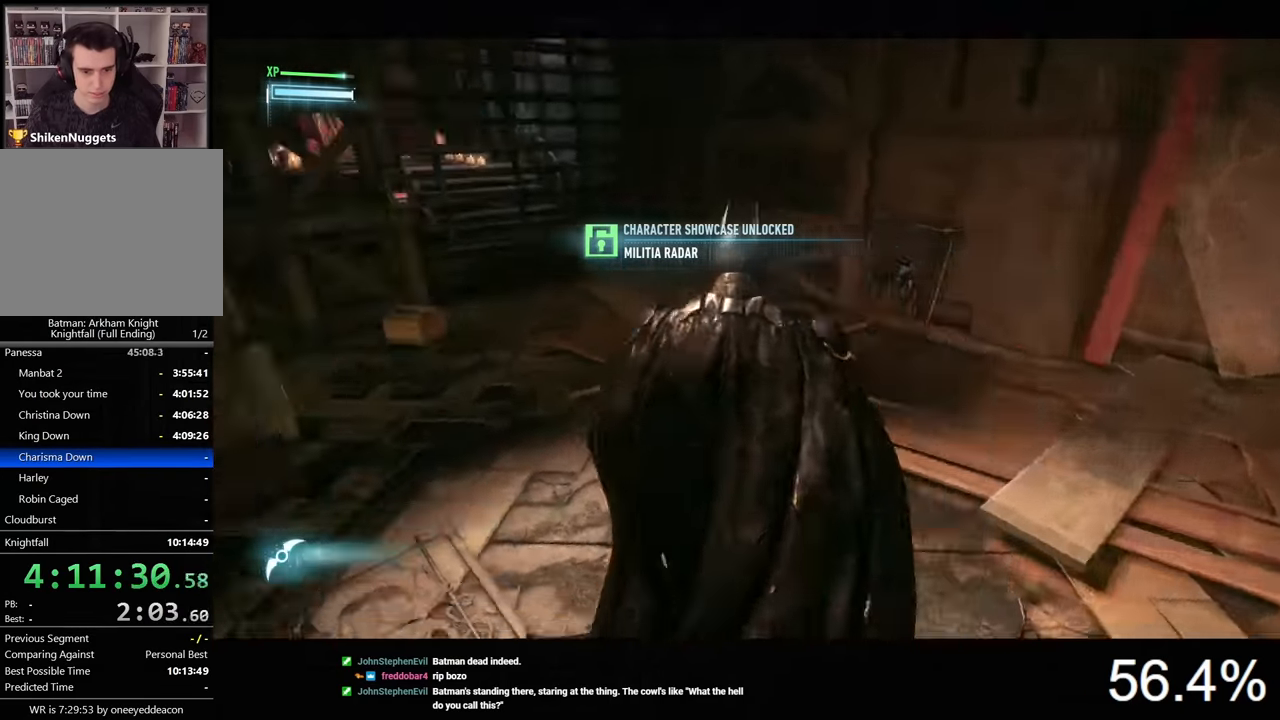
{"keys": [], "mouse": [], "mouse_move": "still", "events": [[34, "w", "up"]]}
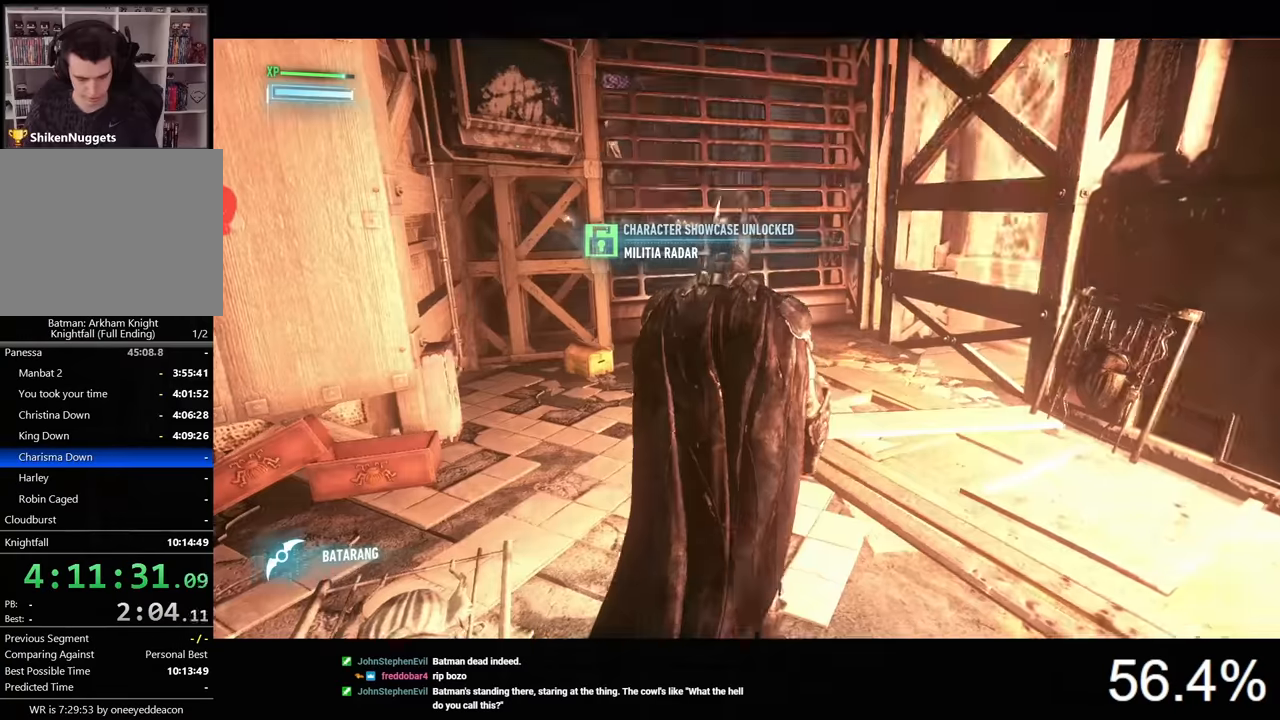
{"keys": ["d"], "mouse": ["right"], "mouse_move": "still", "events": [[34, "mouse_right", "down"], [467, "d", "down"]]}
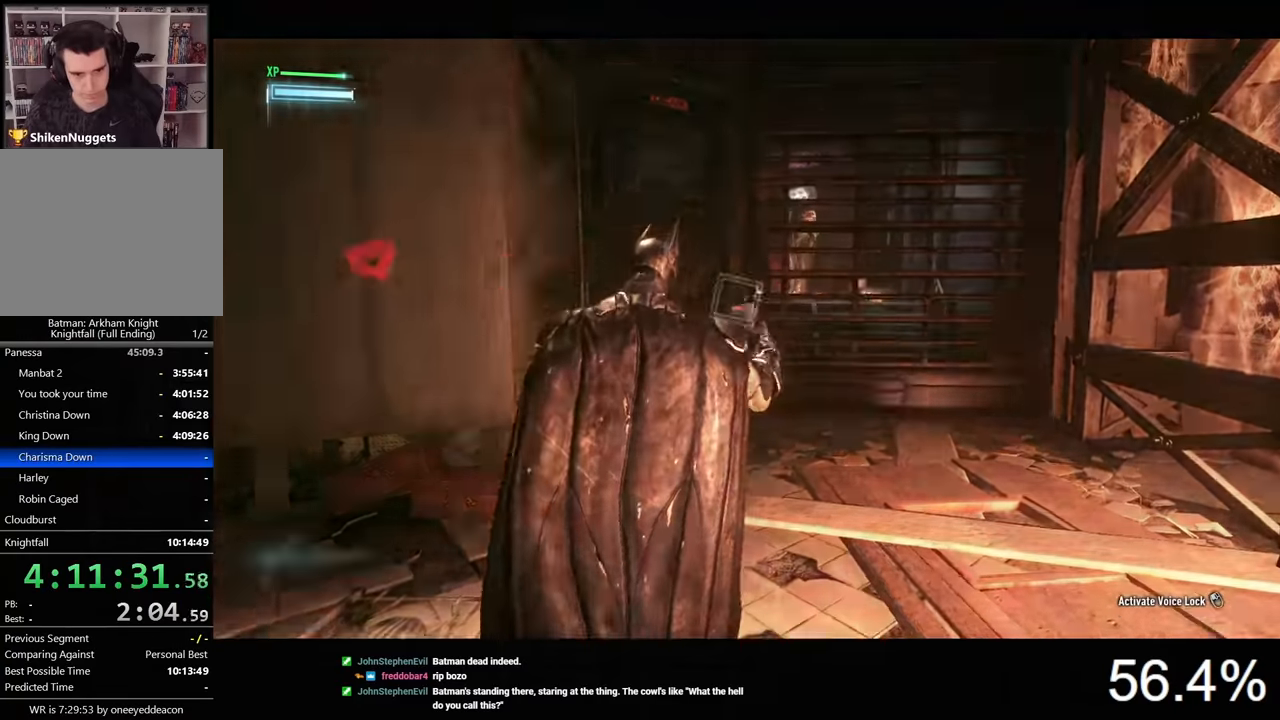
{"keys": ["d", "w"], "mouse": [], "mouse_move": "still", "events": [[67, "w", "down"], [167, "mouse_left", "down"], [267, "mouse_left", "up"], [367, "mouse_right", "up"]]}
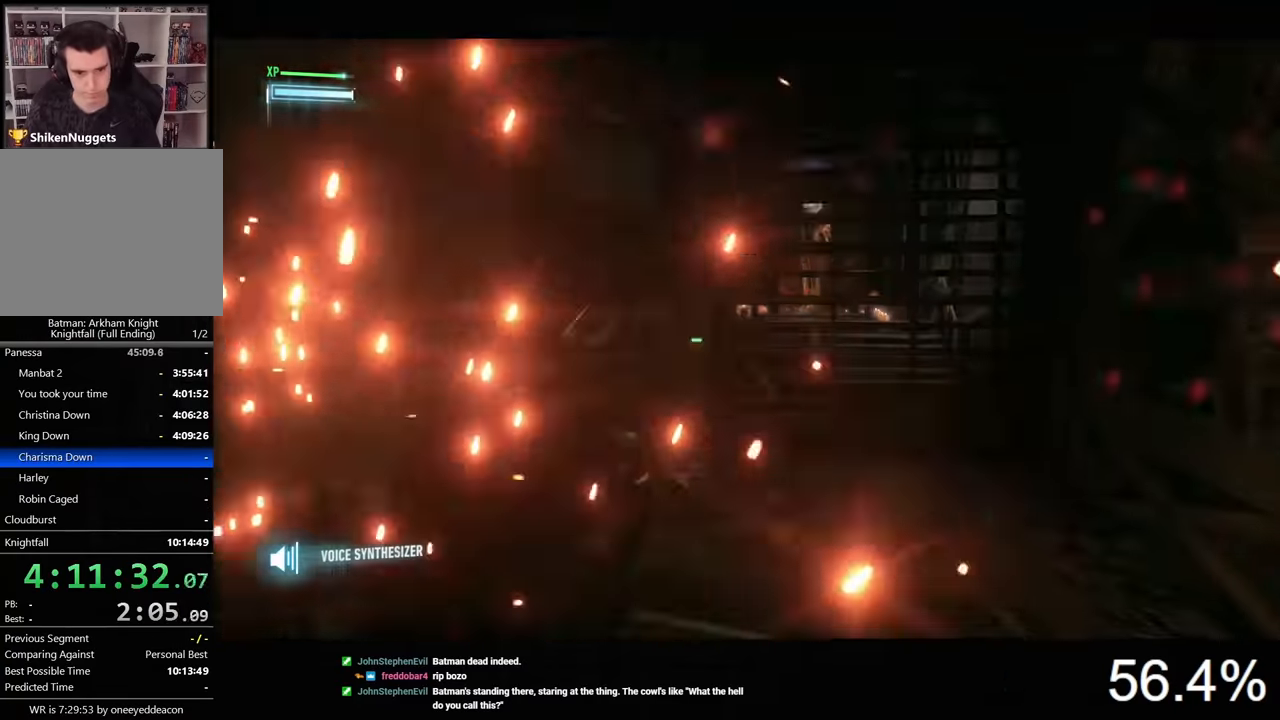
{"keys": ["ctrl", "d", "w"], "mouse": [], "mouse_move": "still", "events": [[100, "d", "up"], [200, "ctrl", "down"], [433, "d", "down"]]}
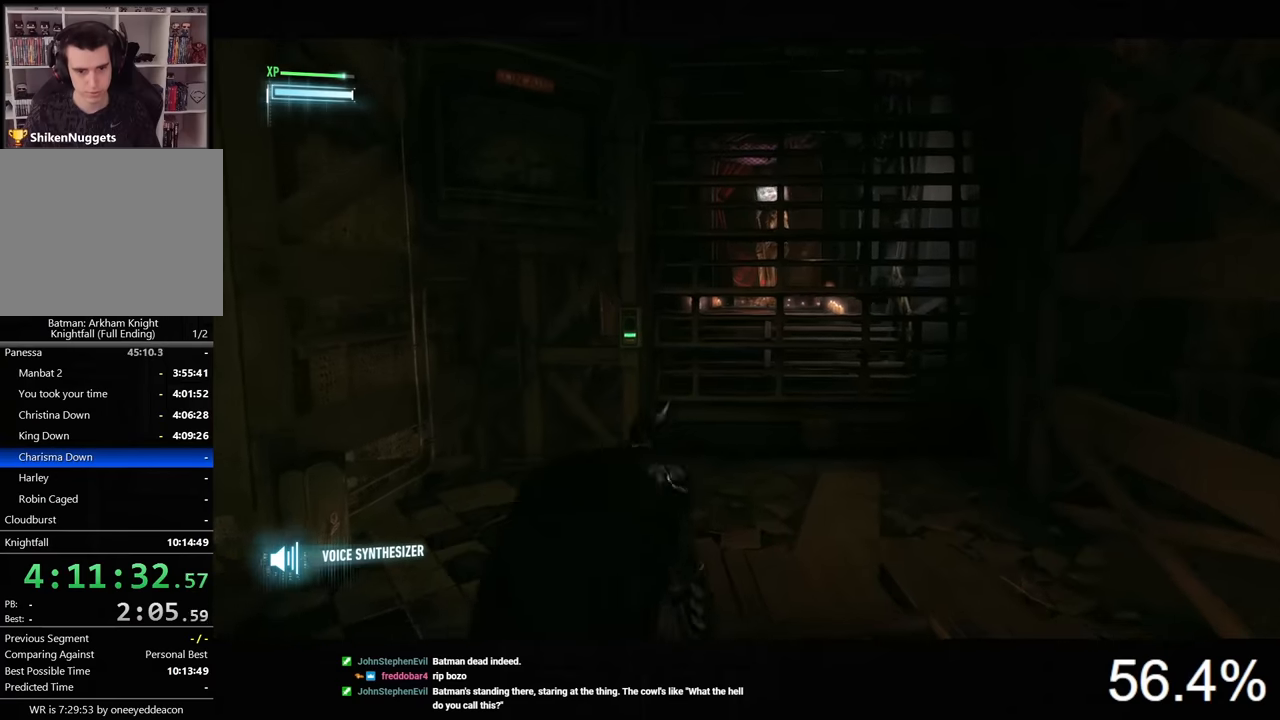
{"keys": ["ctrl", "w"], "mouse": [], "mouse_move": "still", "events": [[367, "d", "up"]]}
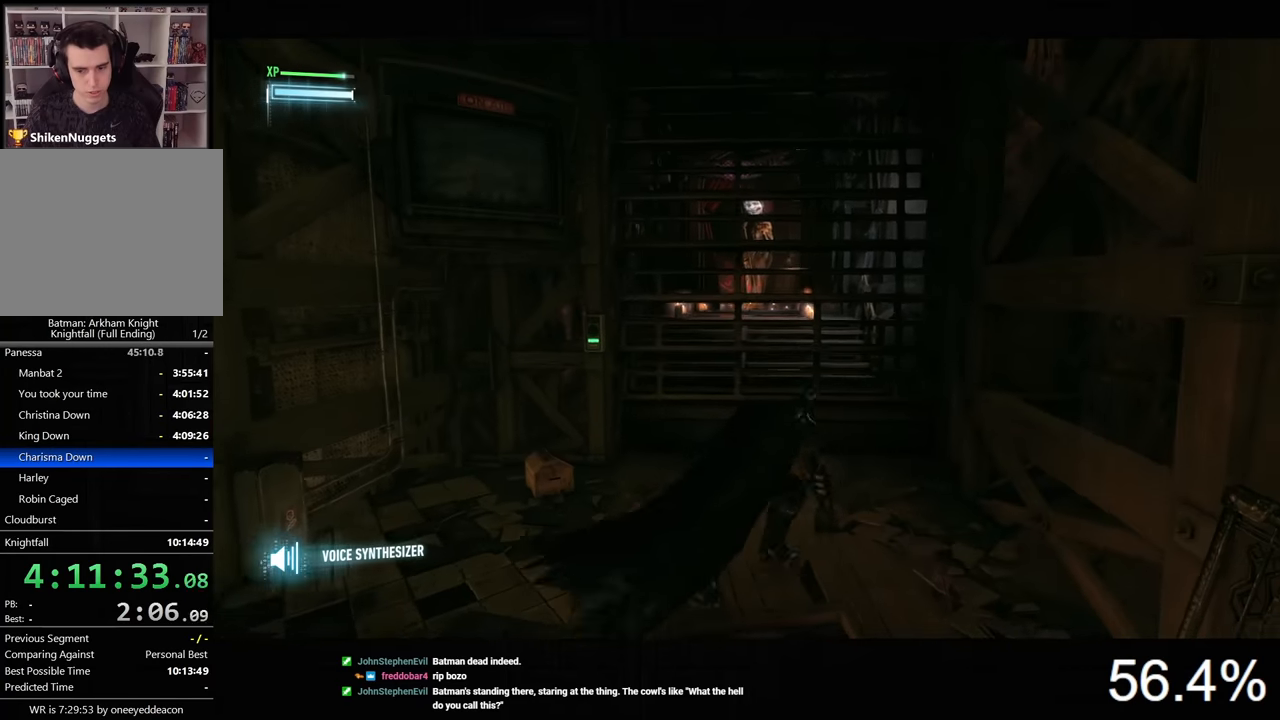
{"keys": ["w"], "mouse": [], "mouse_move": "still", "events": [[233, "ctrl", "up"]]}
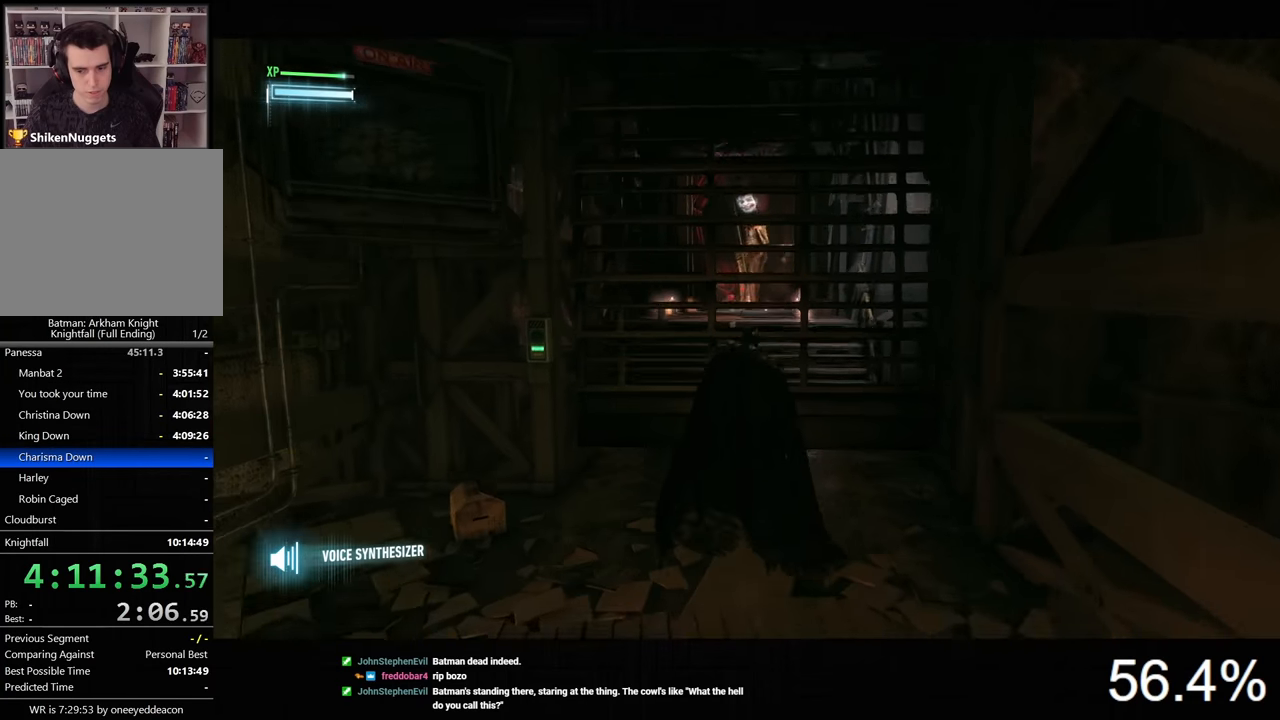
{"keys": ["space", "w"], "mouse": [], "mouse_move": "still", "events": [[200, "space", "down"]]}